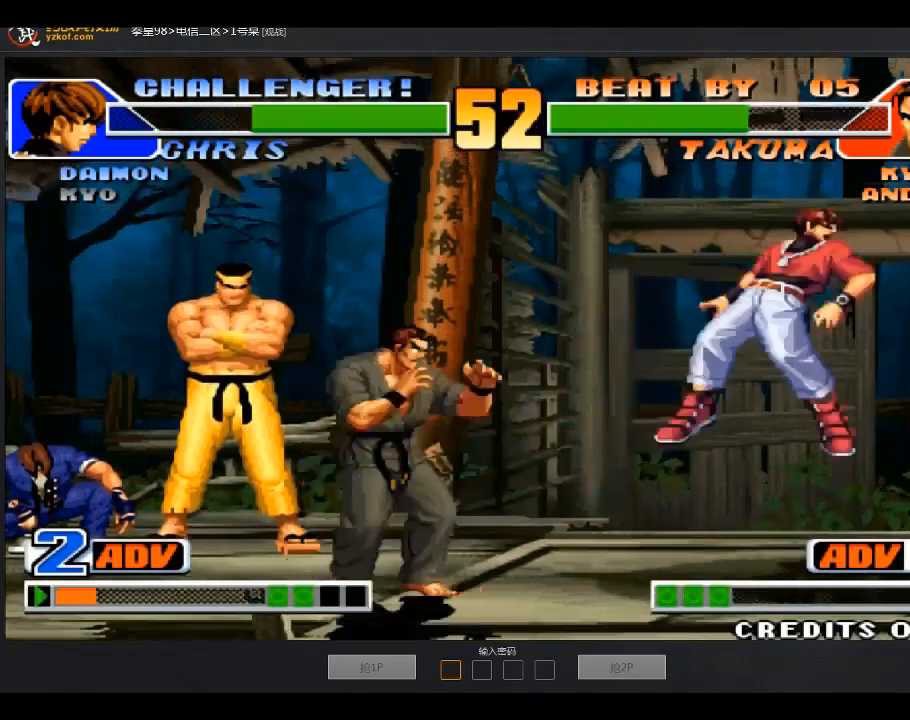
Gameplay with a controller (arcade stick); each line is a JSON object with the inputs held at the frame after it. "events" lists button and stick changes between this image and that frame as [ms after this image, input, new state], when the widget could be followed in between. Not read: D L3 R3.
{"buttons": [], "left_stick": "down-left", "events": [[201, "left_stick", "up"], [367, "C", "down"], [367, "left_stick", "center"], [467, "C", "up"], [467, "left_stick", "down-left"]]}
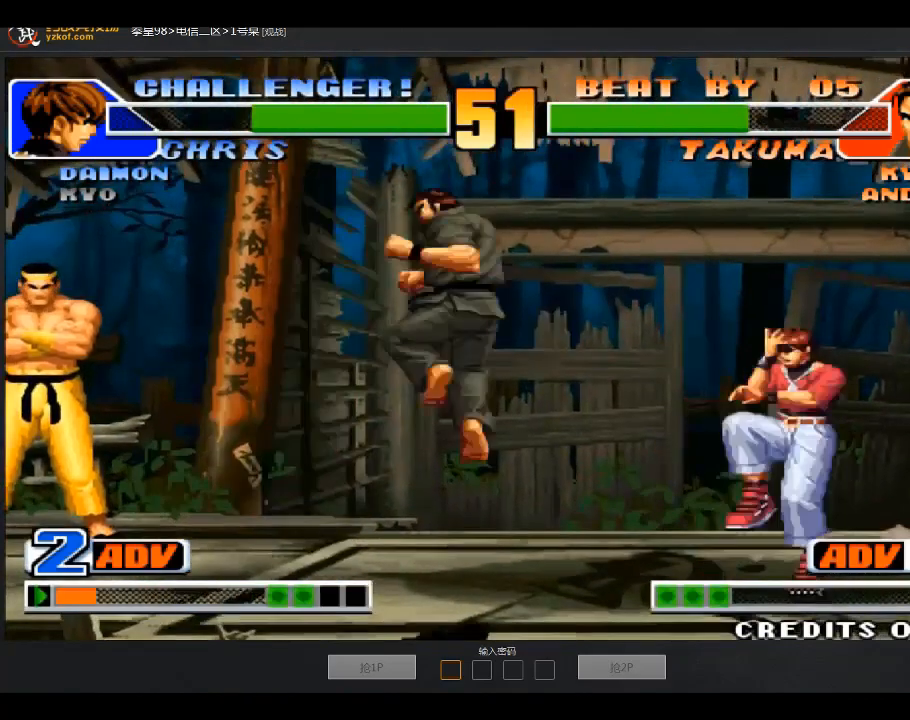
{"buttons": [], "left_stick": "right", "events": [[467, "left_stick", "right"]]}
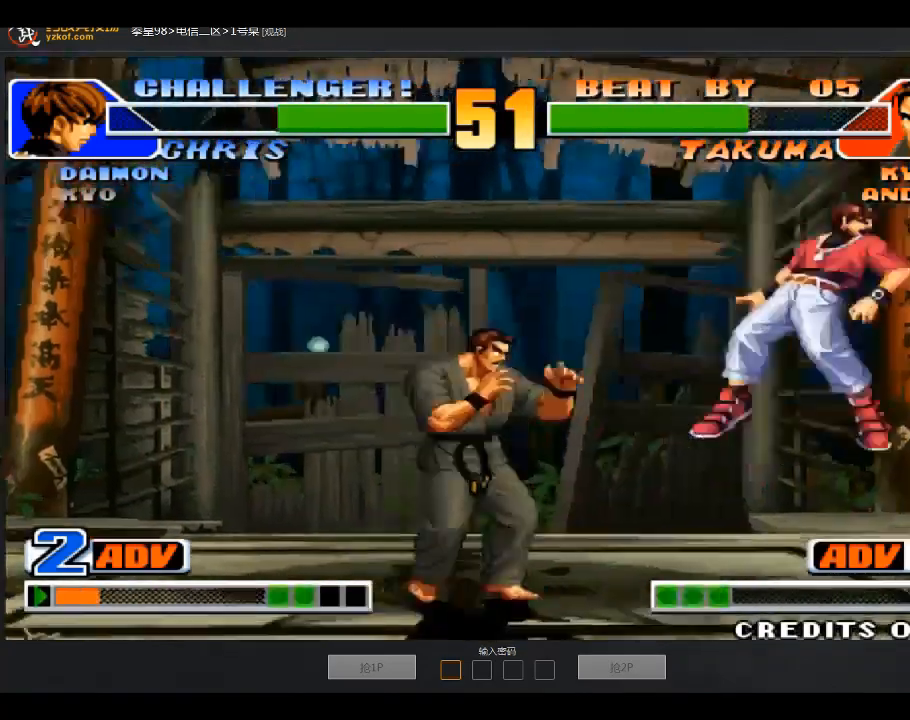
{"buttons": [], "left_stick": "center", "events": [[167, "left_stick", "up-right"], [301, "left_stick", "center"]]}
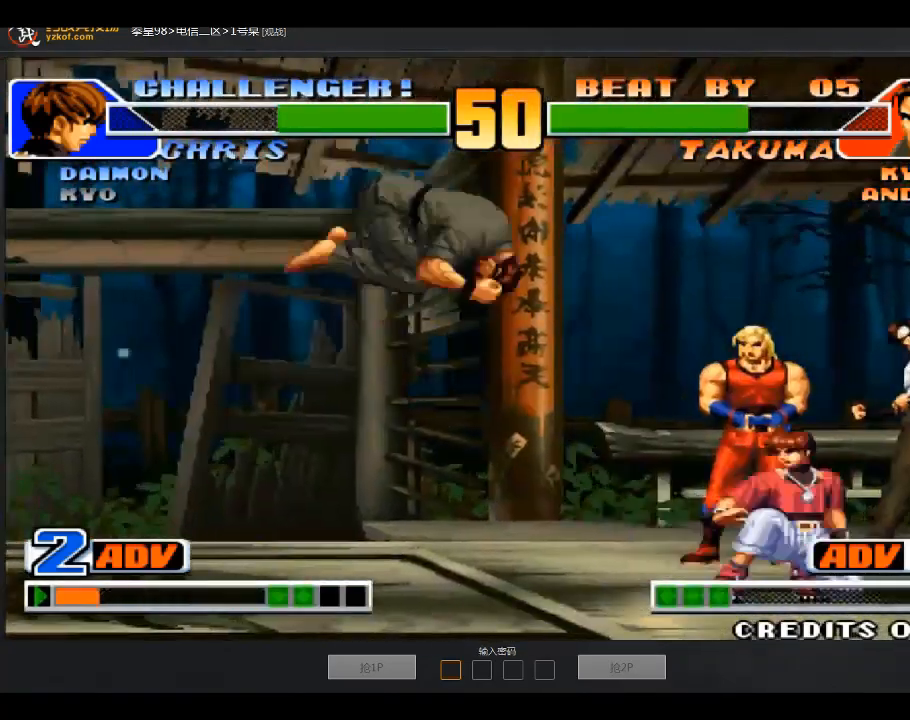
{"buttons": [], "left_stick": "right", "events": [[100, "left_stick", "left"], [167, "left_stick", "down-left"], [400, "left_stick", "right"]]}
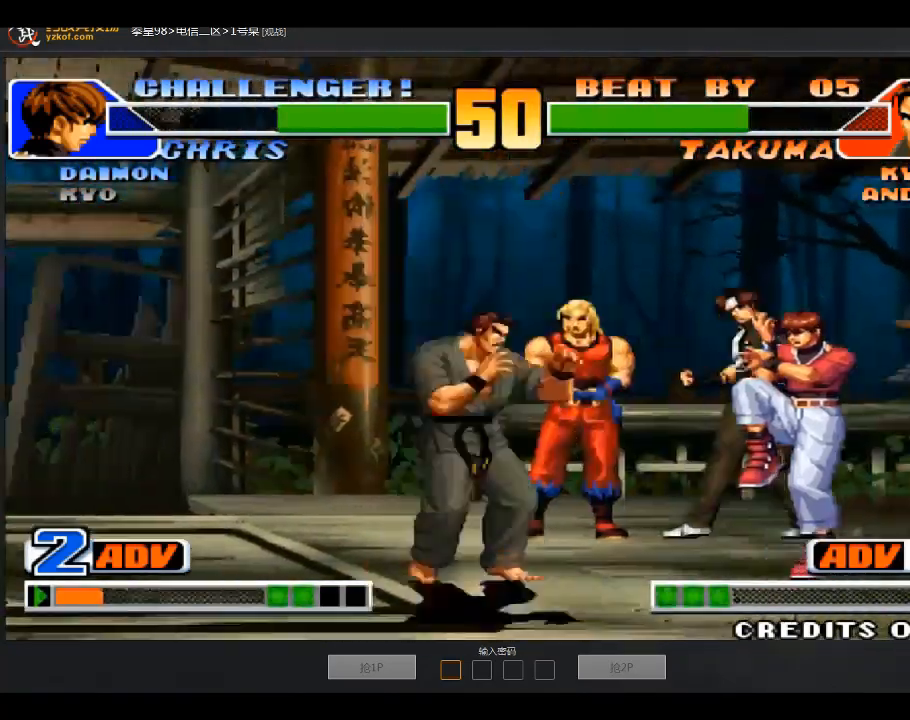
{"buttons": ["A"], "left_stick": "down-left", "events": [[100, "left_stick", "down-left"], [167, "B", "down"], [267, "B", "up"], [501, "A", "down"]]}
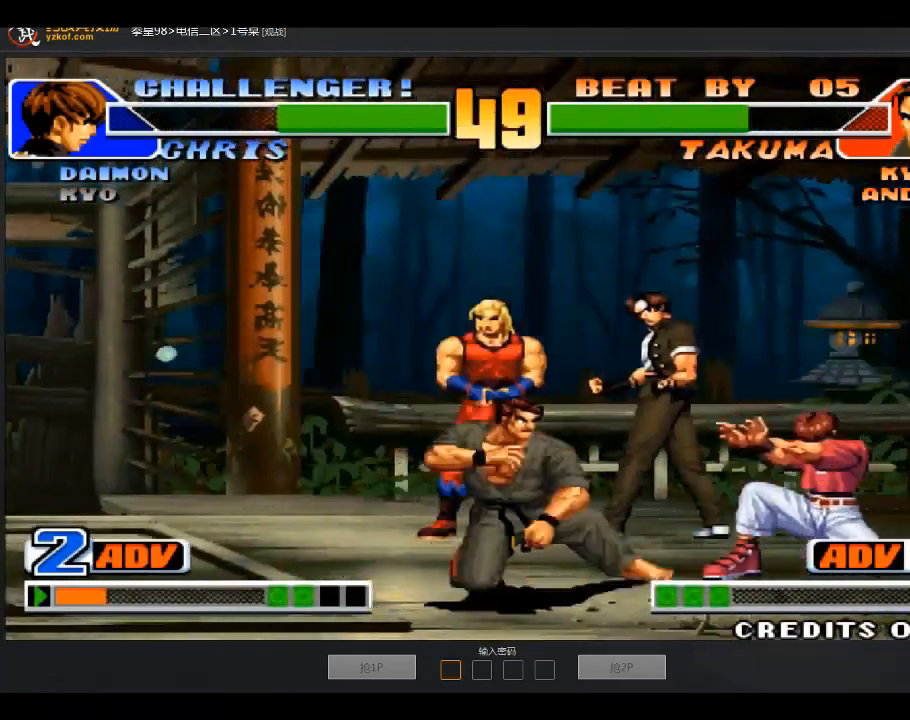
{"buttons": [], "left_stick": "right", "events": [[67, "A", "up"], [500, "left_stick", "right"]]}
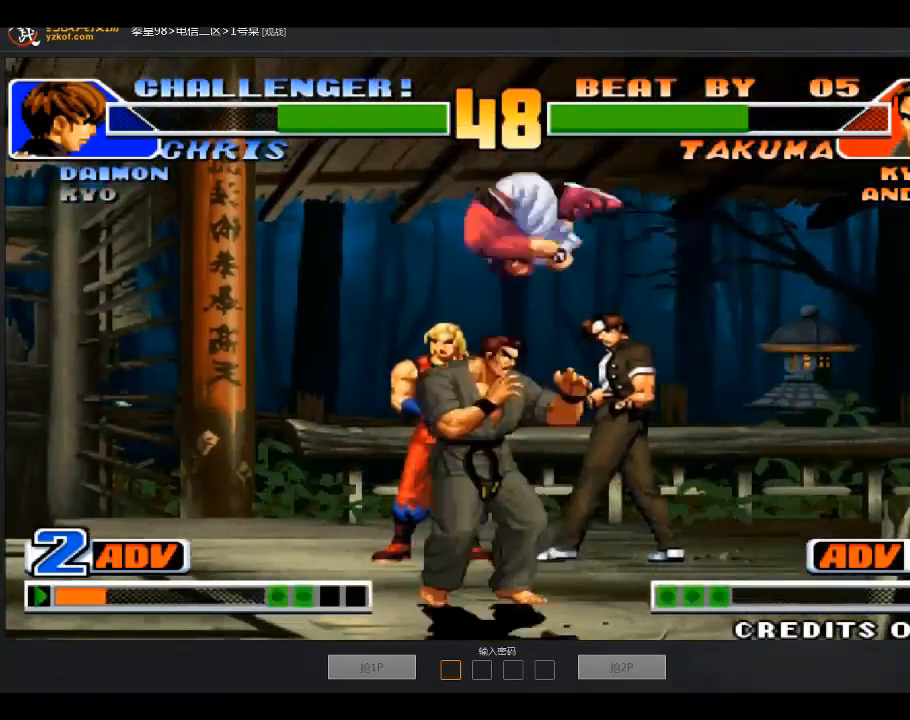
{"buttons": [], "left_stick": "down-right", "events": [[367, "left_stick", "down-right"]]}
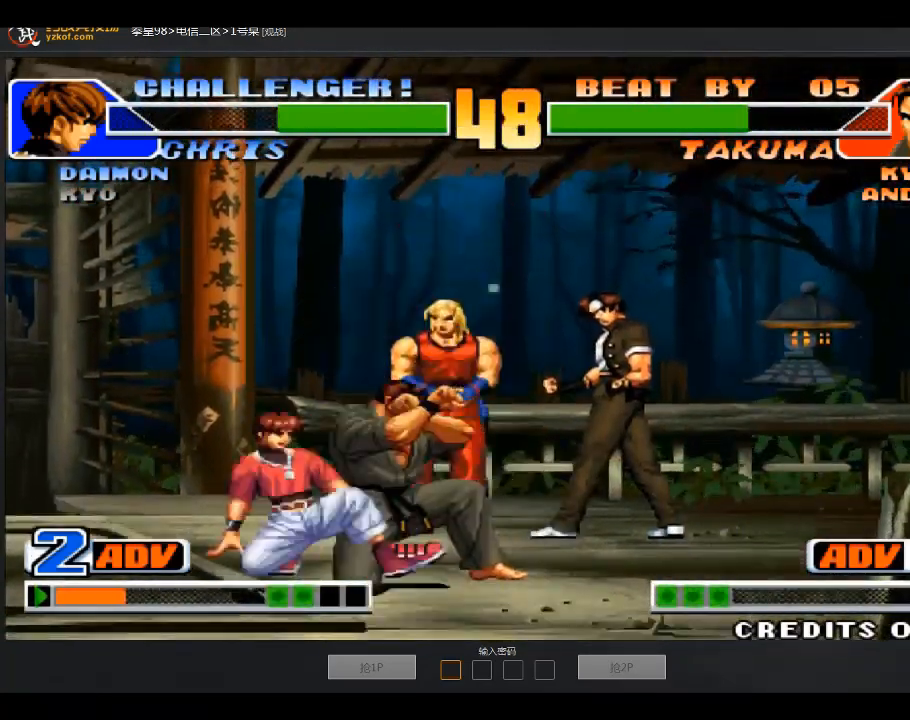
{"buttons": [], "left_stick": "down-right", "events": []}
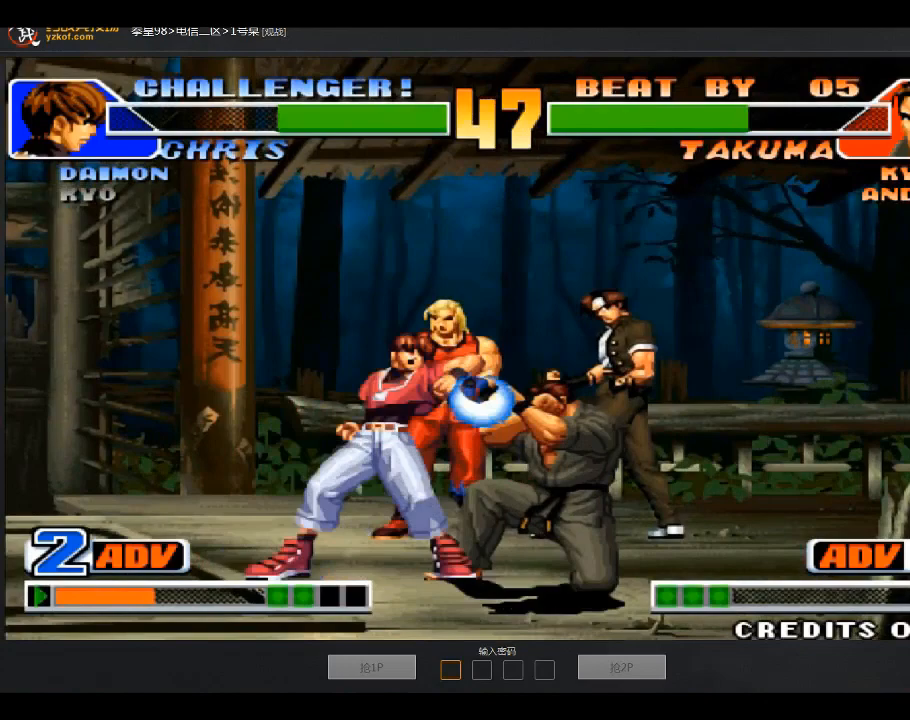
{"buttons": [], "left_stick": "right", "events": [[401, "left_stick", "right"]]}
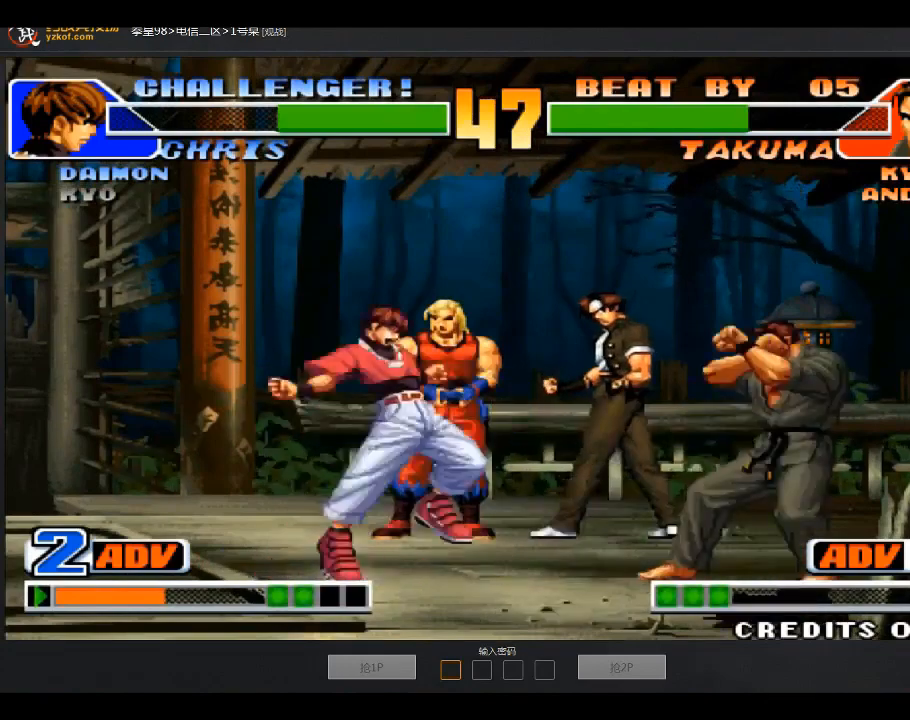
{"buttons": [], "left_stick": "center", "events": [[100, "left_stick", "left"], [167, "left_stick", "center"], [200, "A", "down"], [200, "B", "down"], [267, "A", "up"], [267, "B", "up"]]}
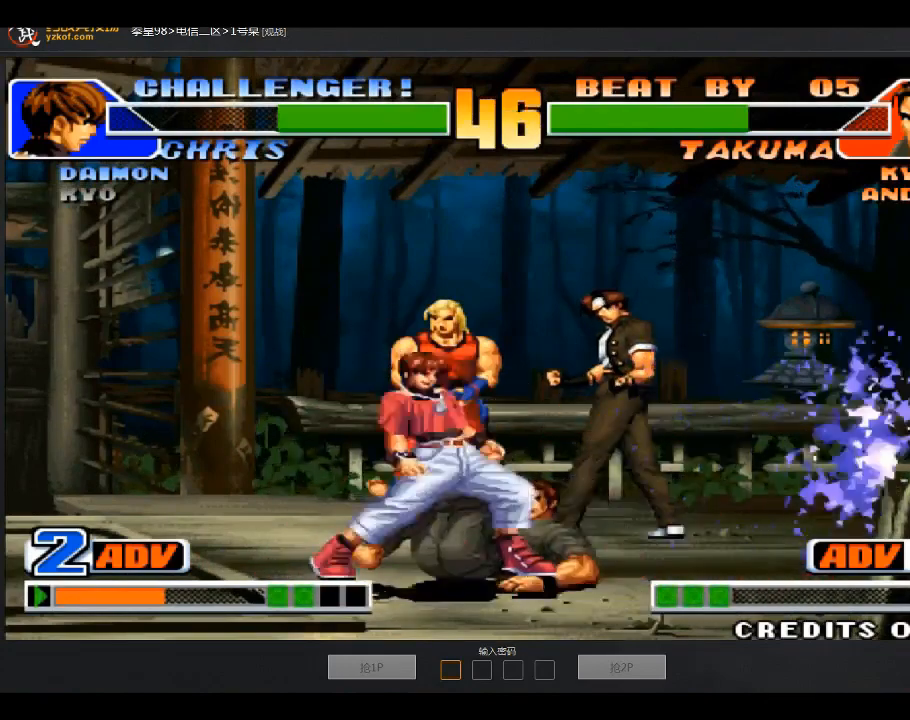
{"buttons": [], "left_stick": "left"}
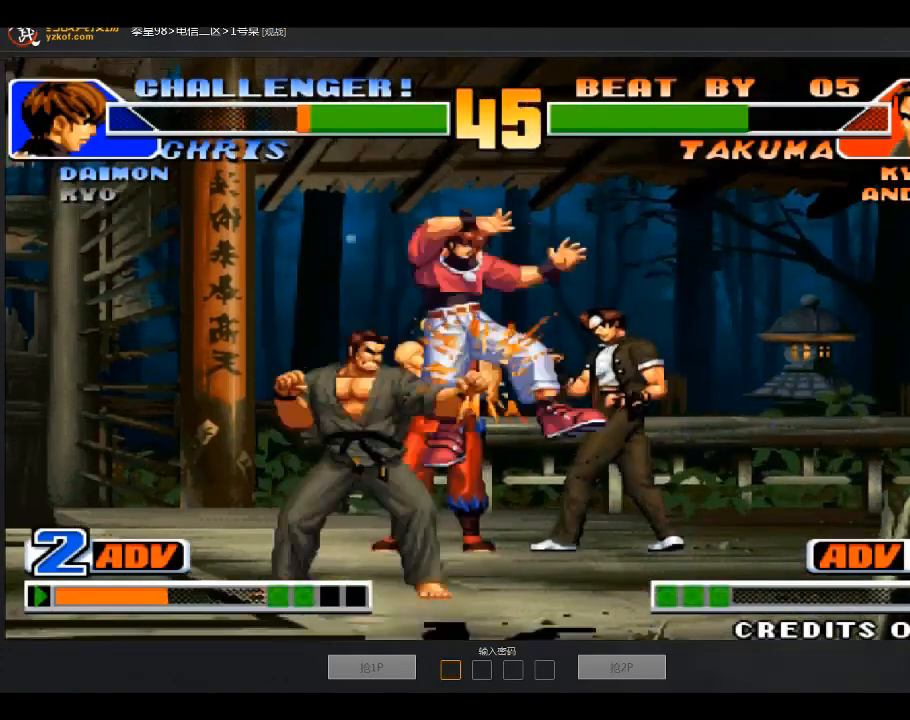
{"buttons": ["C"], "left_stick": "center", "events": [[33, "left_stick", "center"], [200, "left_stick", "down"], [333, "left_stick", "up"], [434, "left_stick", "center"], [500, "C", "down"]]}
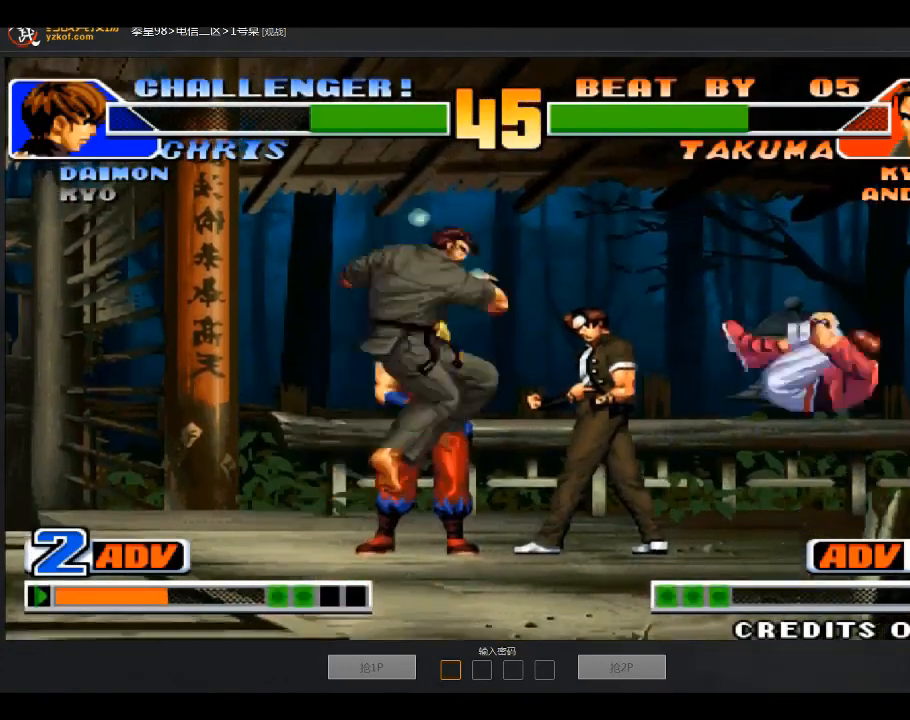
{"buttons": [], "left_stick": "down-left", "events": [[100, "C", "up"], [134, "left_stick", "down-left"]]}
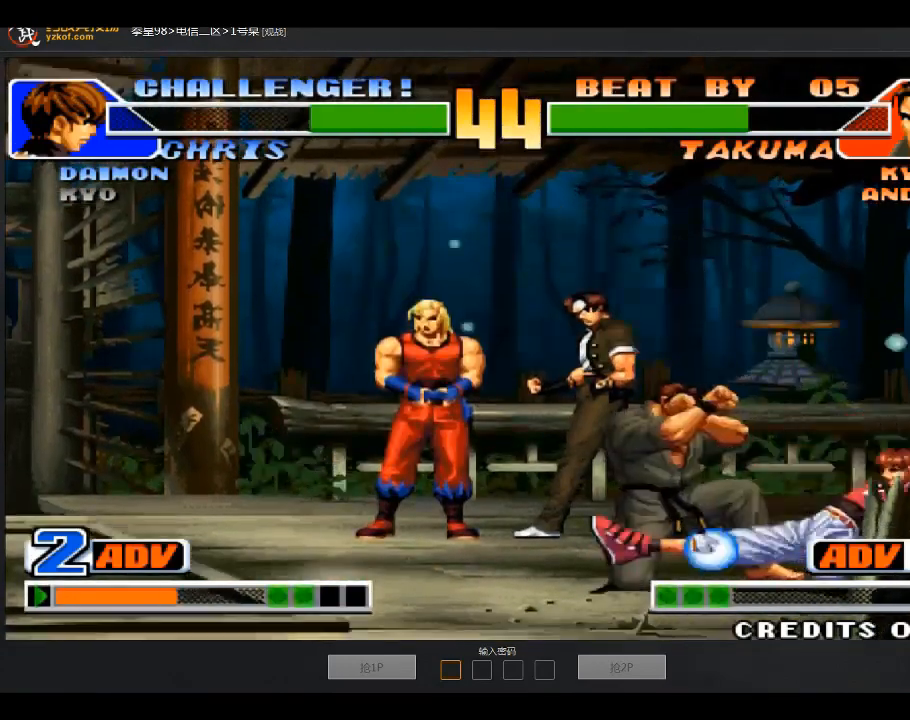
{"buttons": [], "left_stick": "down-left", "events": [[334, "left_stick", "left"], [500, "left_stick", "down-left"]]}
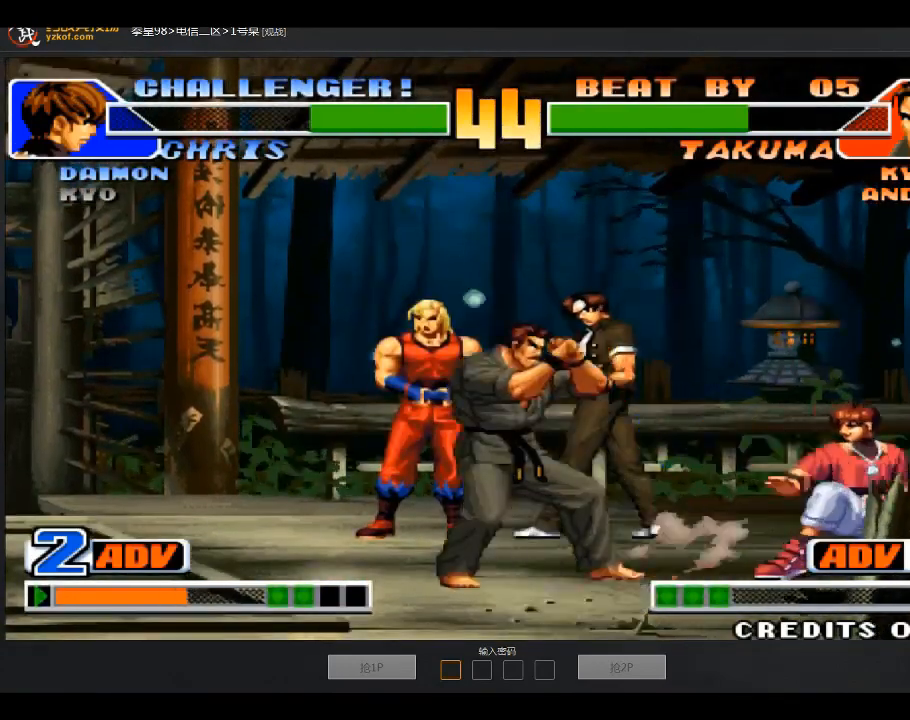
{"buttons": [], "left_stick": "down-left", "events": []}
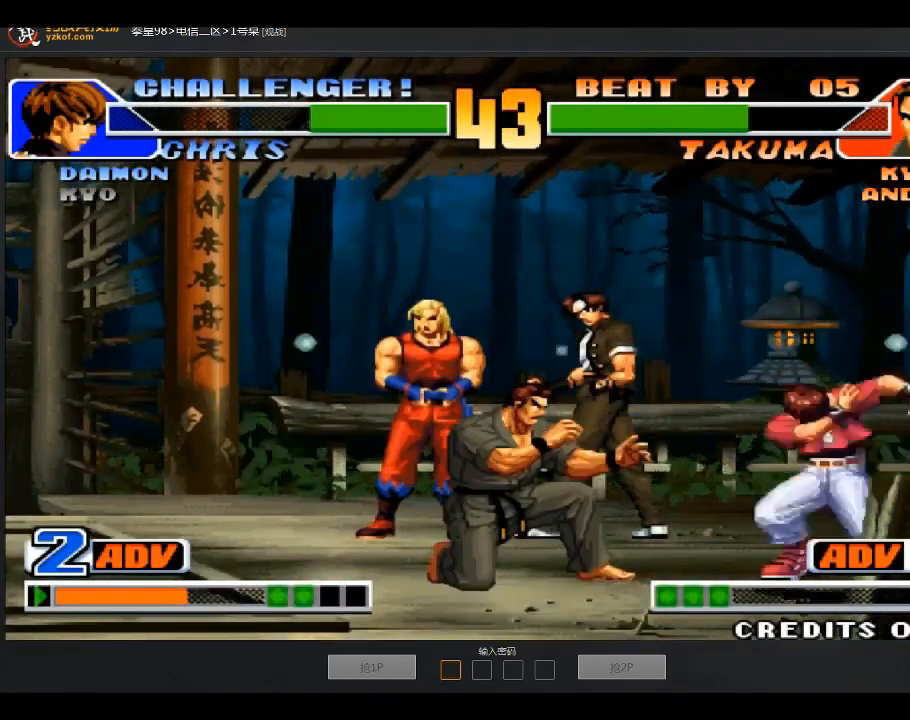
{"buttons": [], "left_stick": "left", "events": [[334, "left_stick", "down-right"], [400, "left_stick", "right"], [500, "left_stick", "left"]]}
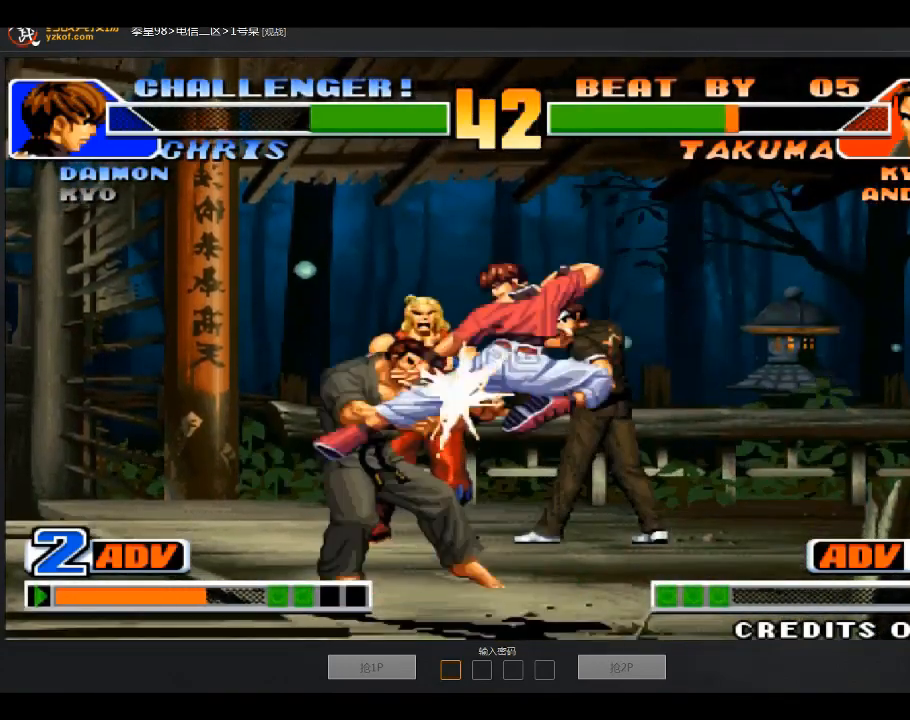
{"buttons": [], "left_stick": "down-left", "events": [[34, "left_stick", "down-left"]]}
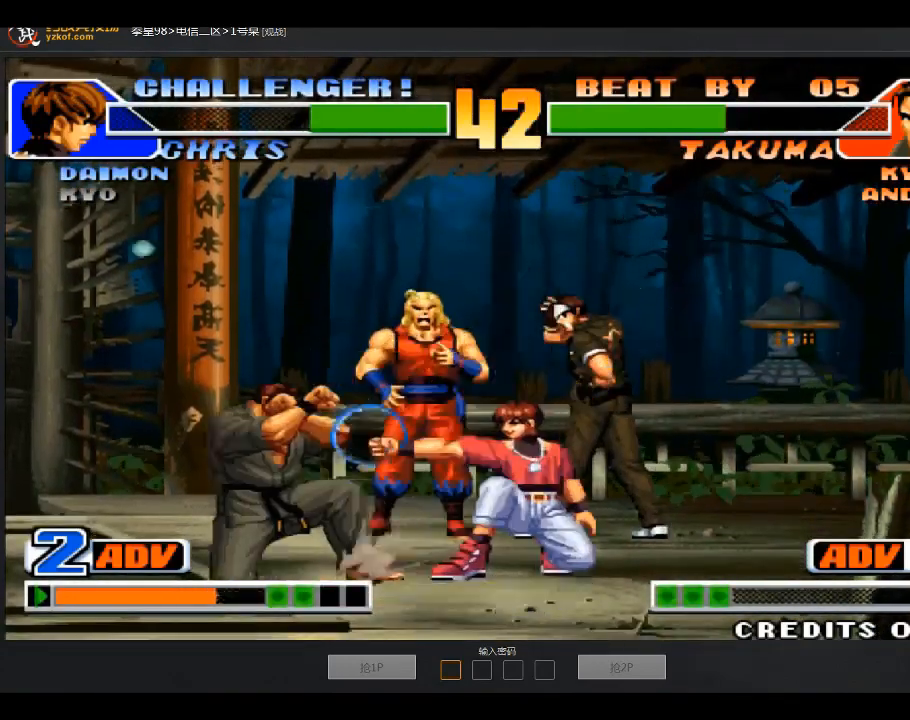
{"buttons": [], "left_stick": "down-left", "events": []}
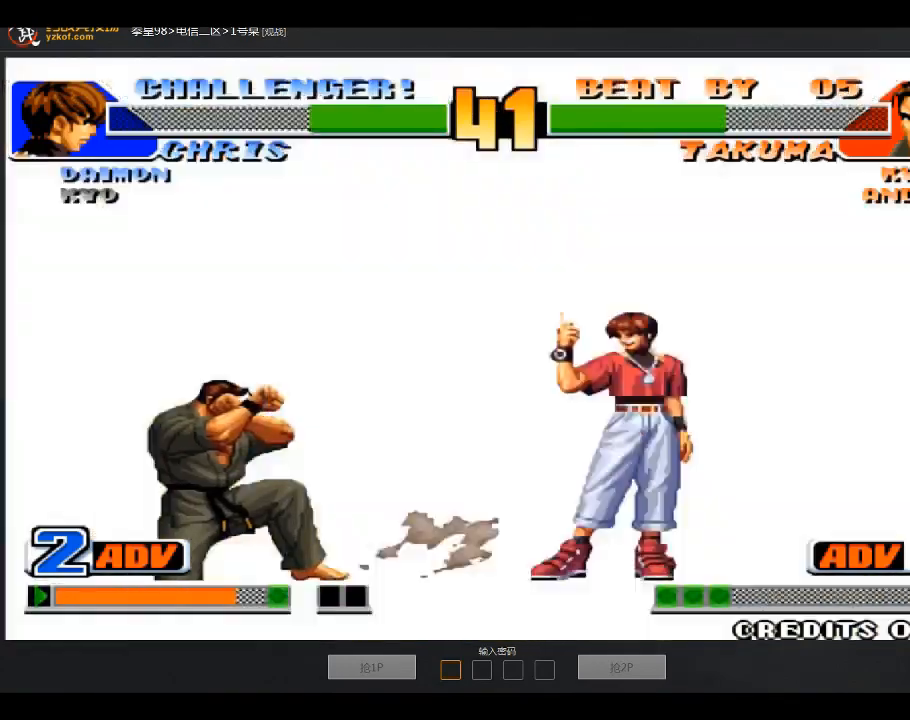
{"buttons": [], "left_stick": "left", "events": [[34, "left_stick", "center"], [167, "left_stick", "down-left"], [334, "left_stick", "center"], [467, "left_stick", "left"]]}
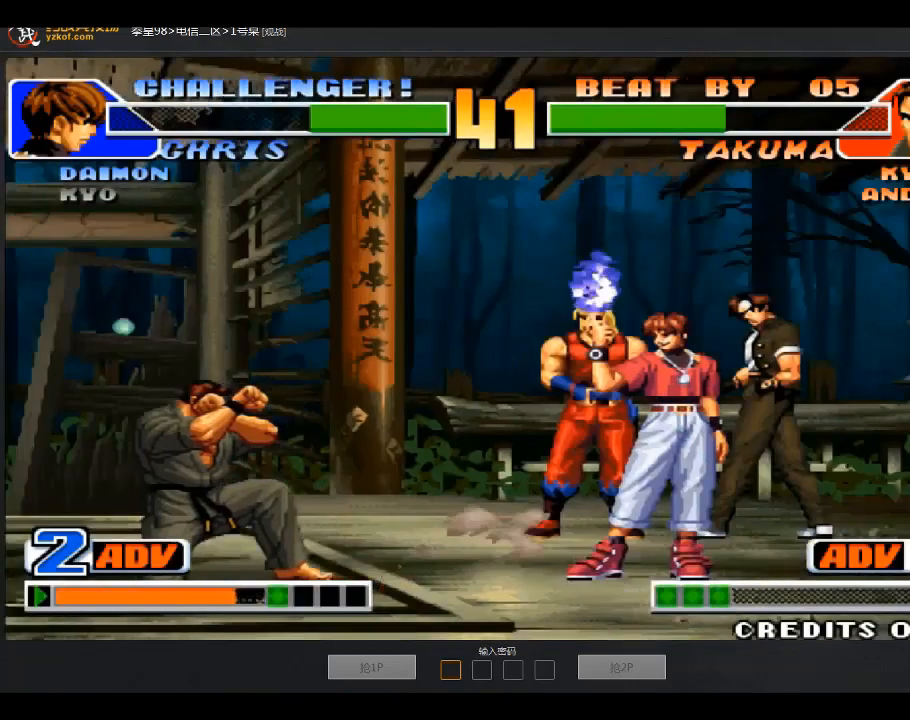
{"buttons": [], "left_stick": "center", "events": [[133, "left_stick", "center"], [233, "A", "down"], [233, "B", "down"], [467, "A", "up"], [467, "B", "up"]]}
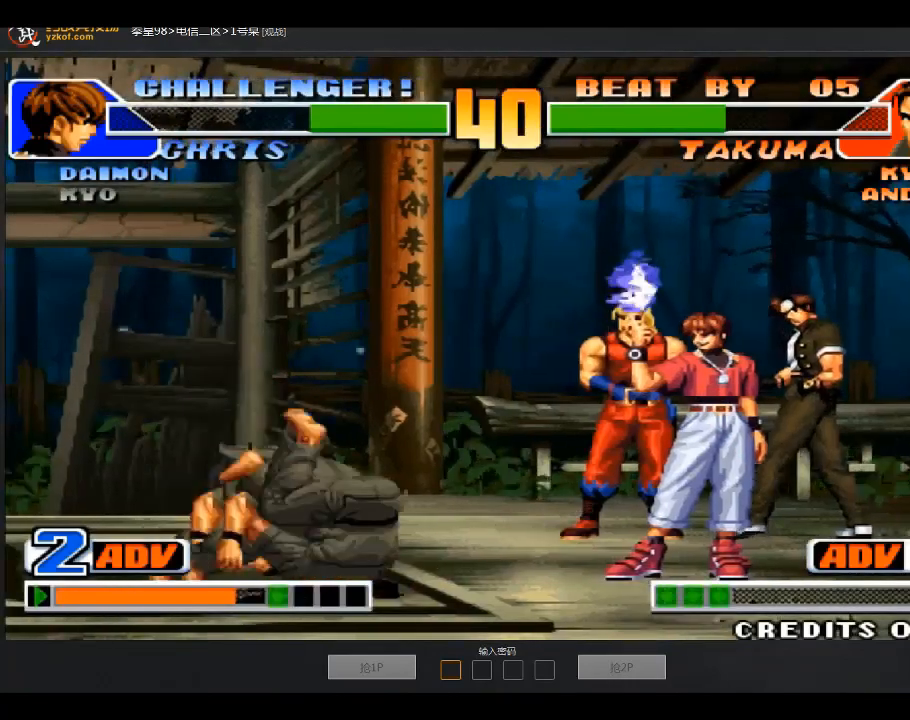
{"buttons": [], "left_stick": "center", "events": [[267, "A", "down"], [267, "B", "down"], [434, "A", "up"], [434, "B", "up"]]}
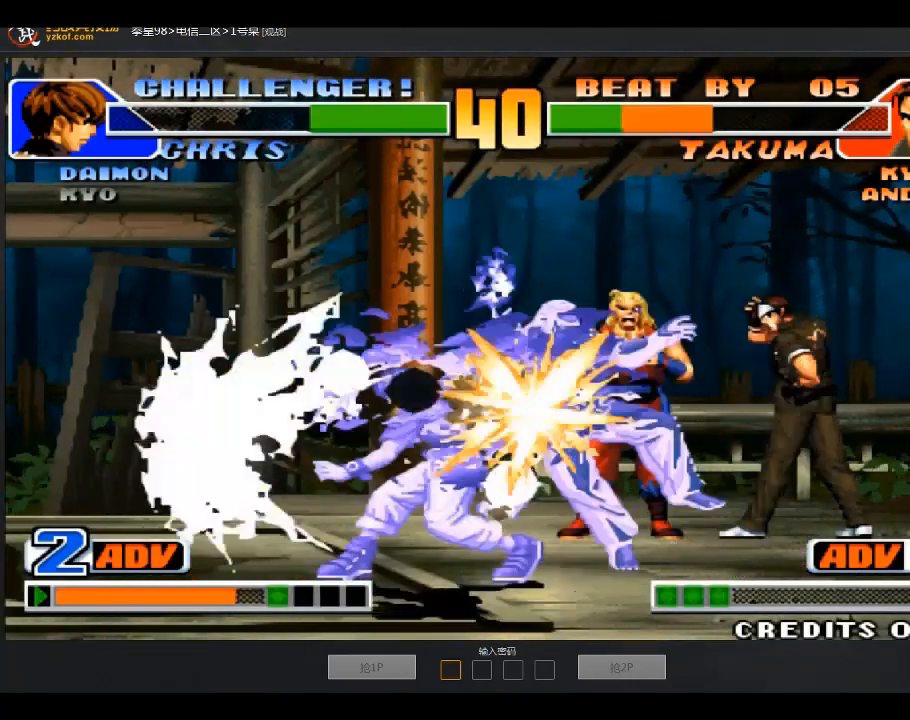
{"buttons": [], "left_stick": "center", "events": []}
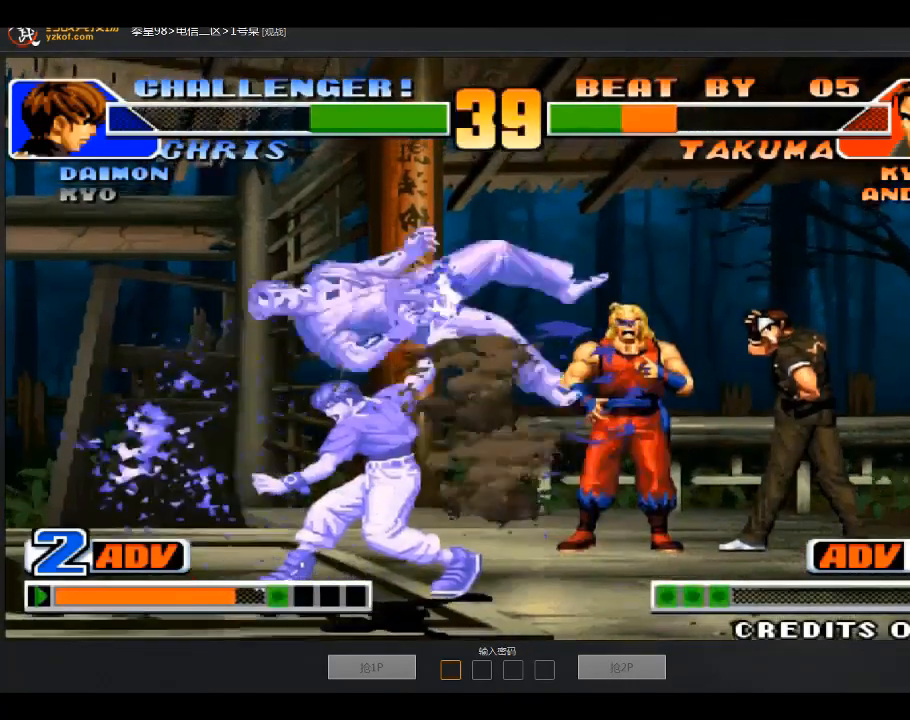
{"buttons": [], "left_stick": "center", "events": [[367, "A", "down"], [367, "B", "down"], [467, "A", "up"], [467, "B", "up"]]}
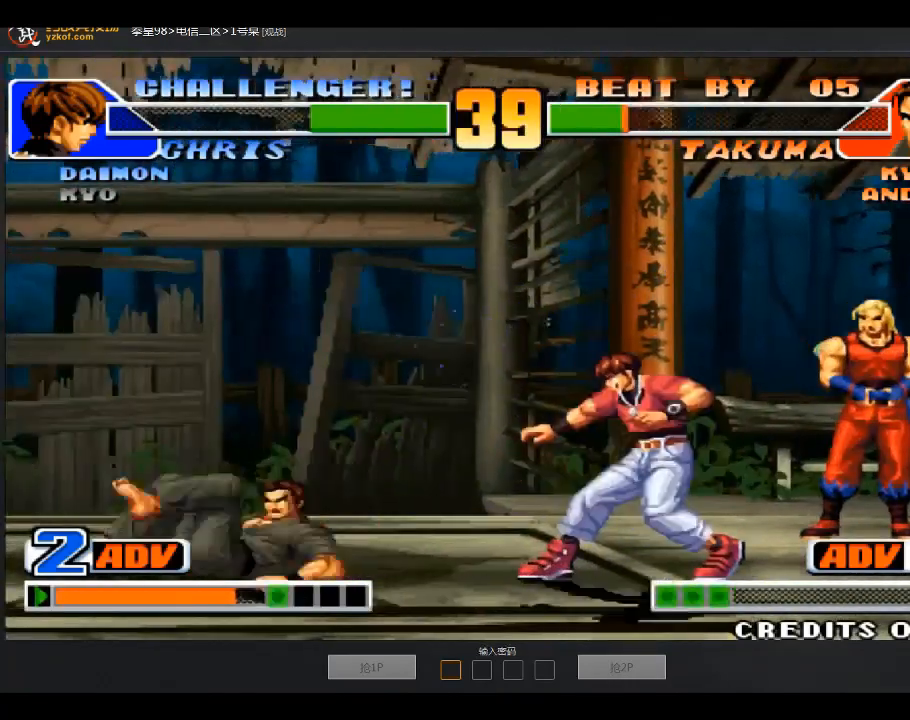
{"buttons": [], "left_stick": "center", "events": [[67, "left_stick", "down-left"], [133, "left_stick", "down-right"], [233, "left_stick", "up-right"], [434, "left_stick", "center"]]}
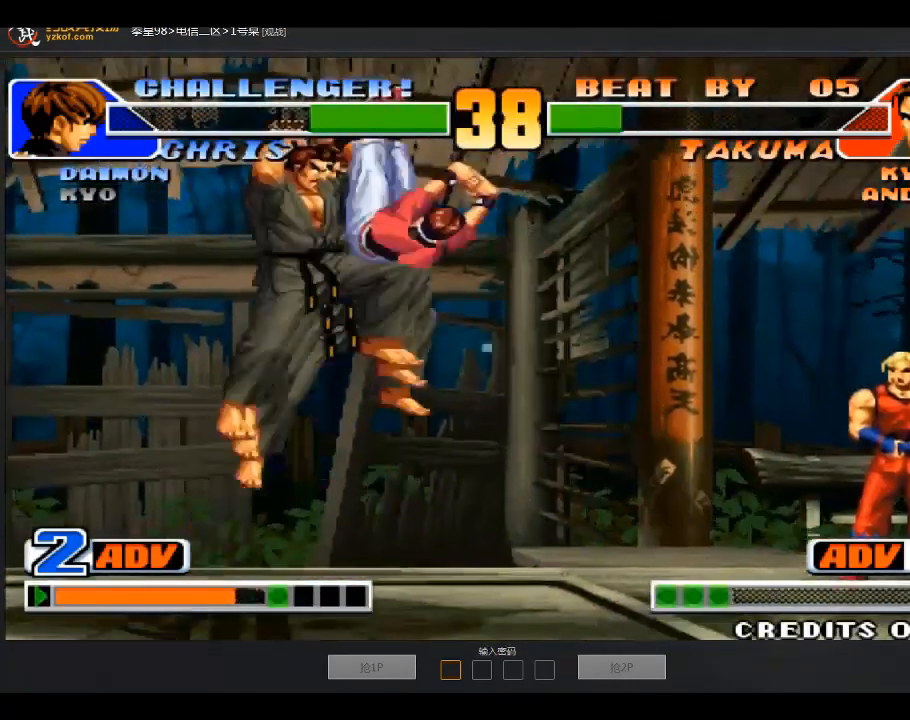
{"buttons": [], "left_stick": "center", "events": []}
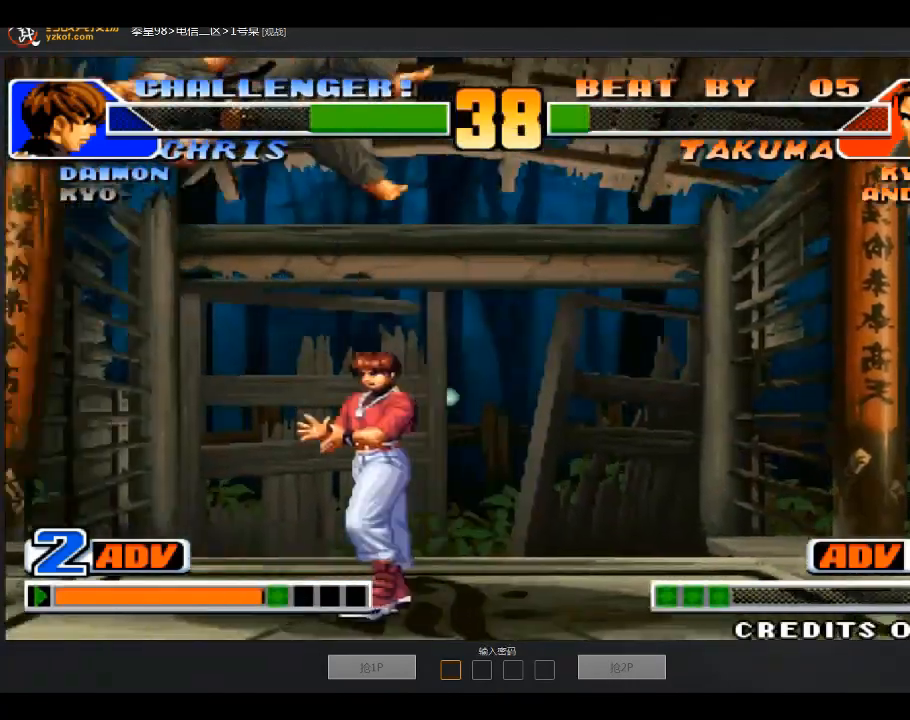
{"buttons": [], "left_stick": "center", "events": []}
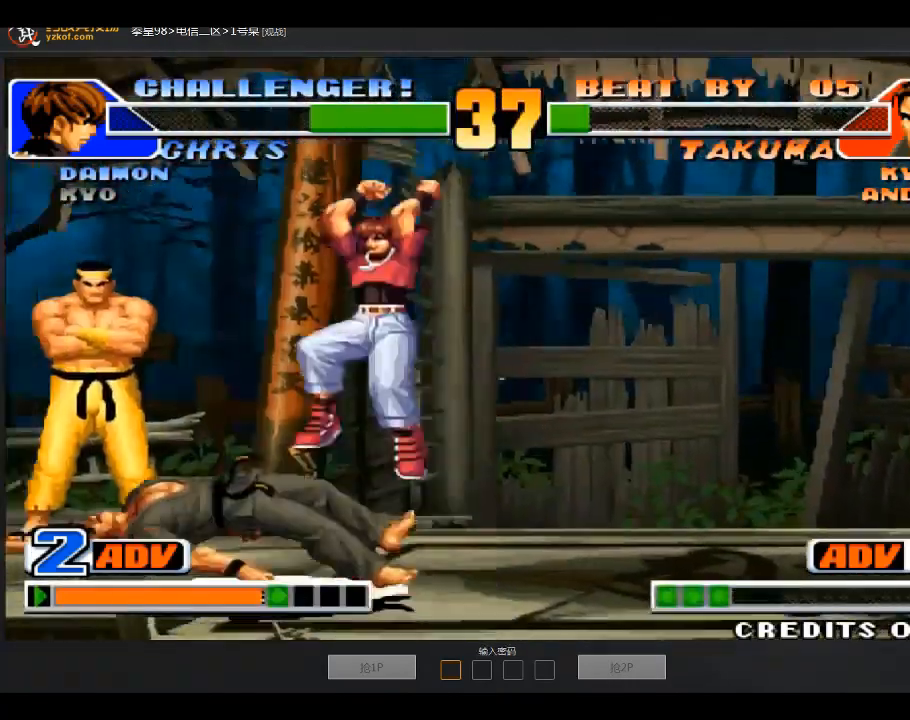
{"buttons": [], "left_stick": "down-left", "events": [[500, "left_stick", "down-left"]]}
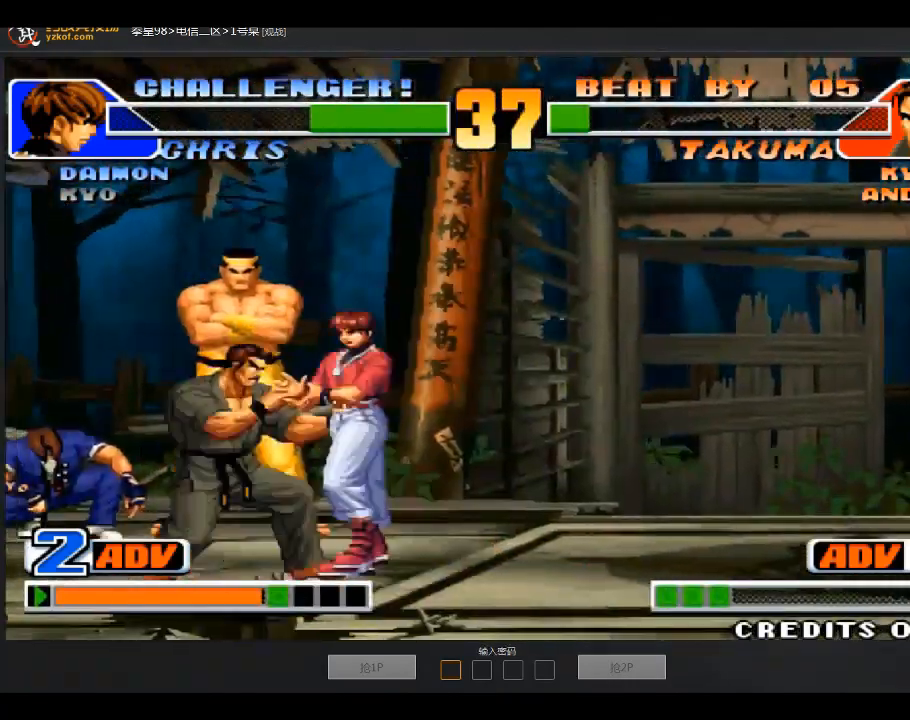
{"buttons": [], "left_stick": "down-left", "events": []}
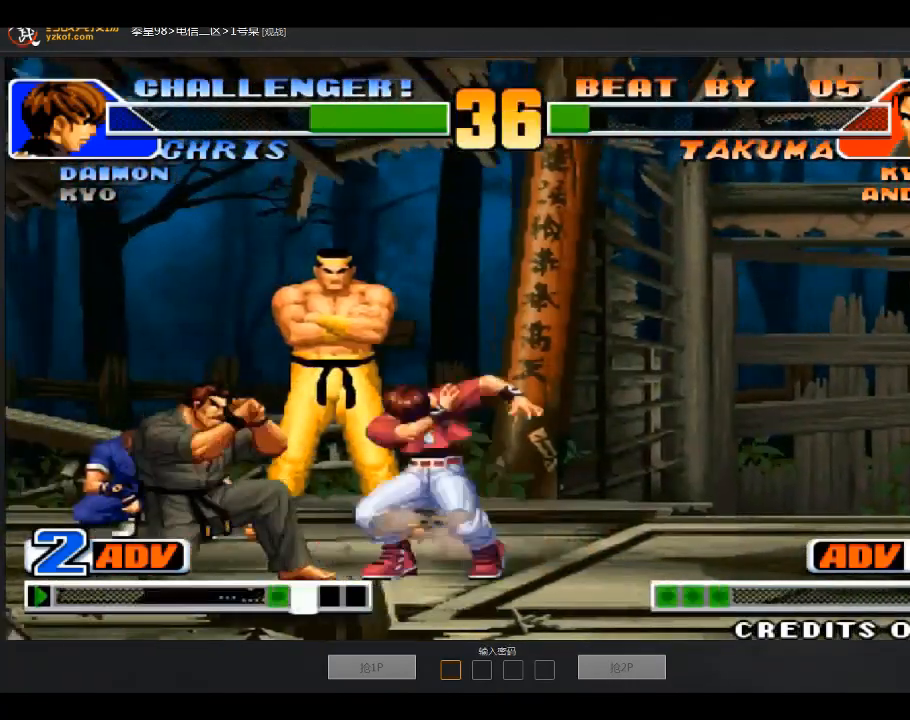
{"buttons": [], "left_stick": "left", "events": [[367, "left_stick", "left"]]}